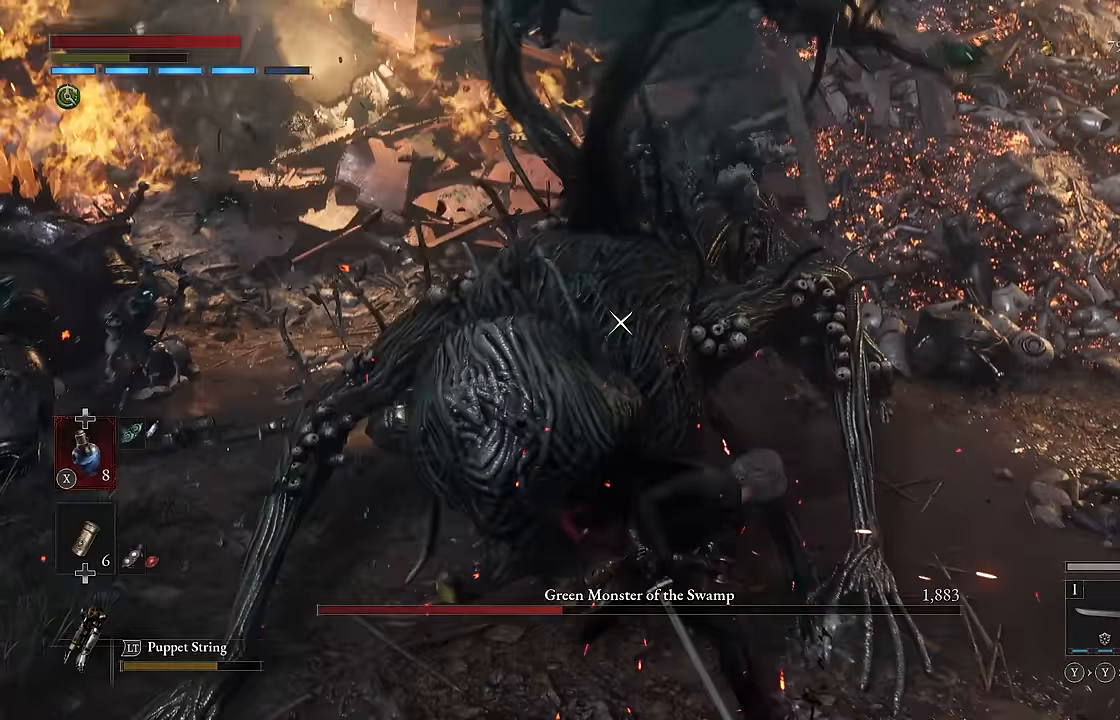
Gameplay with a controller (Xbox layout); each line is a JSON object with the inputs held at the frame after it (dt_ms = milliseconds from this image to that frame). "events" lists button and stick changes between this image and that frame as [ms after this image, input, new state], when the widget could be followed in between.
{"dt_ms": 500, "buttons": ["R2"], "left_stick": "center", "right_stick": "center", "events": []}
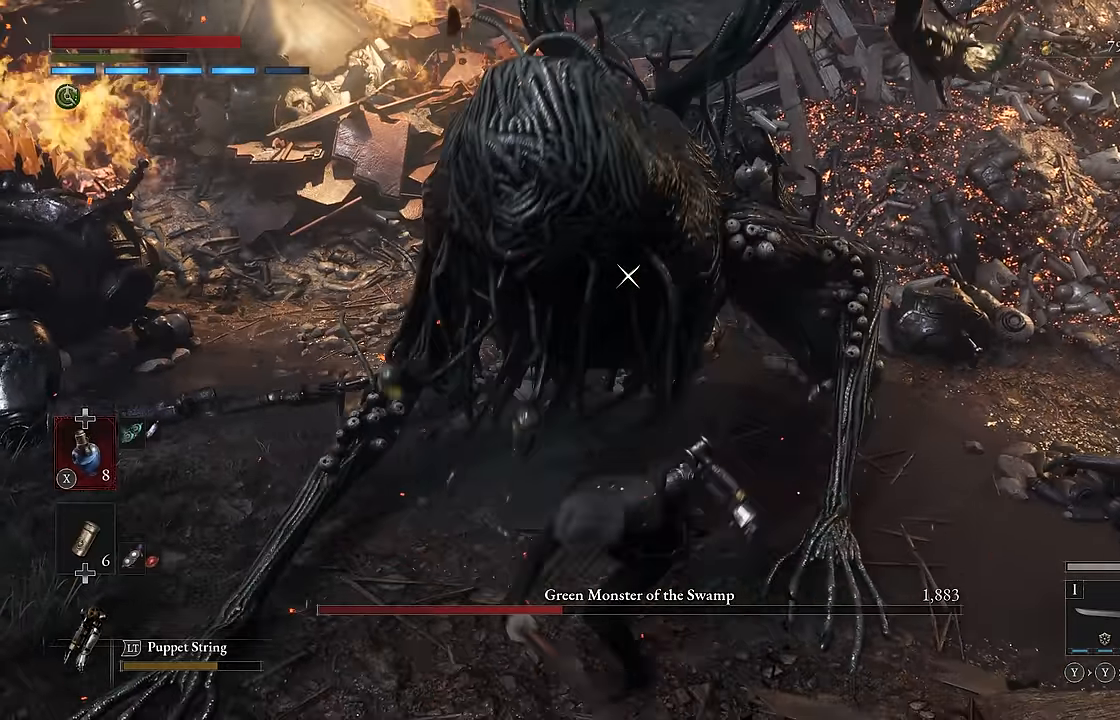
{"dt_ms": 500, "buttons": ["R2"], "left_stick": "center", "right_stick": "center", "events": []}
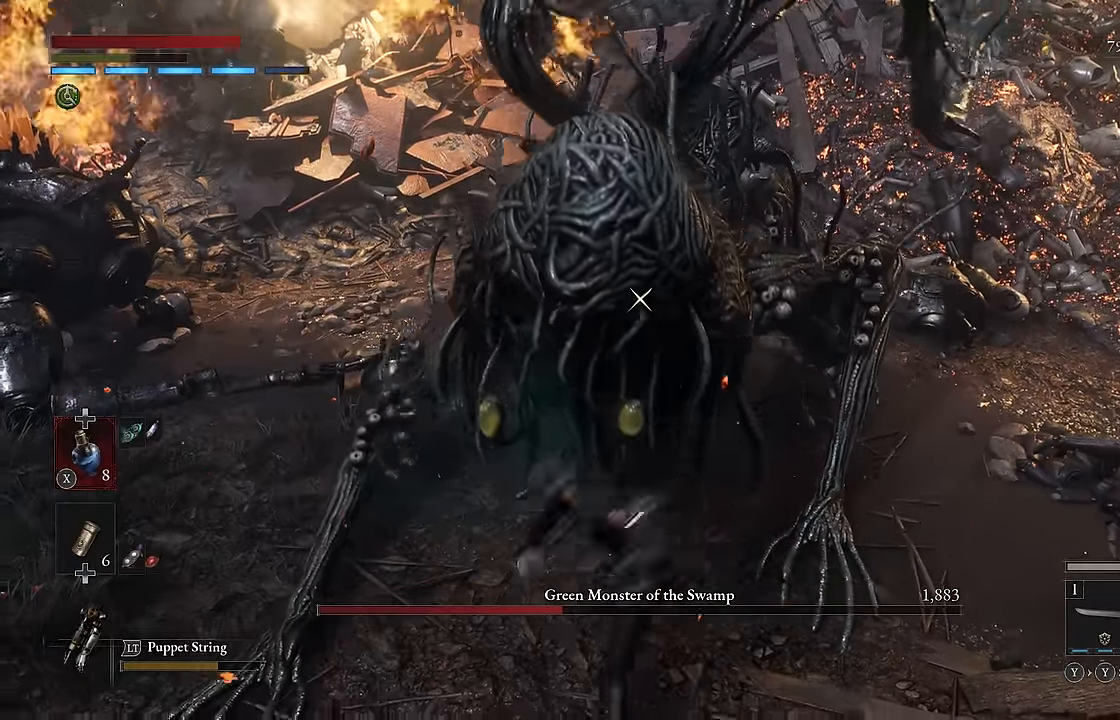
{"dt_ms": 500, "buttons": ["R2"], "left_stick": "down", "right_stick": "center", "events": [[450, "left_stick", "down"]]}
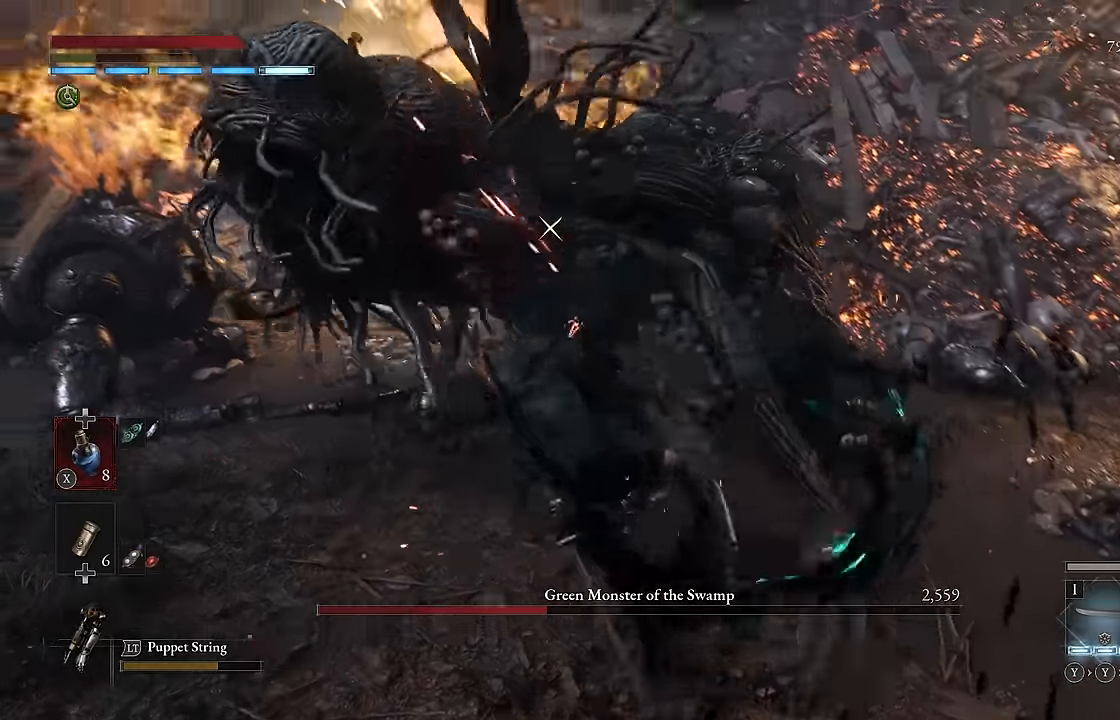
{"dt_ms": 500, "buttons": [], "left_stick": "down", "right_stick": "center", "events": [[33, "R2", "up"]]}
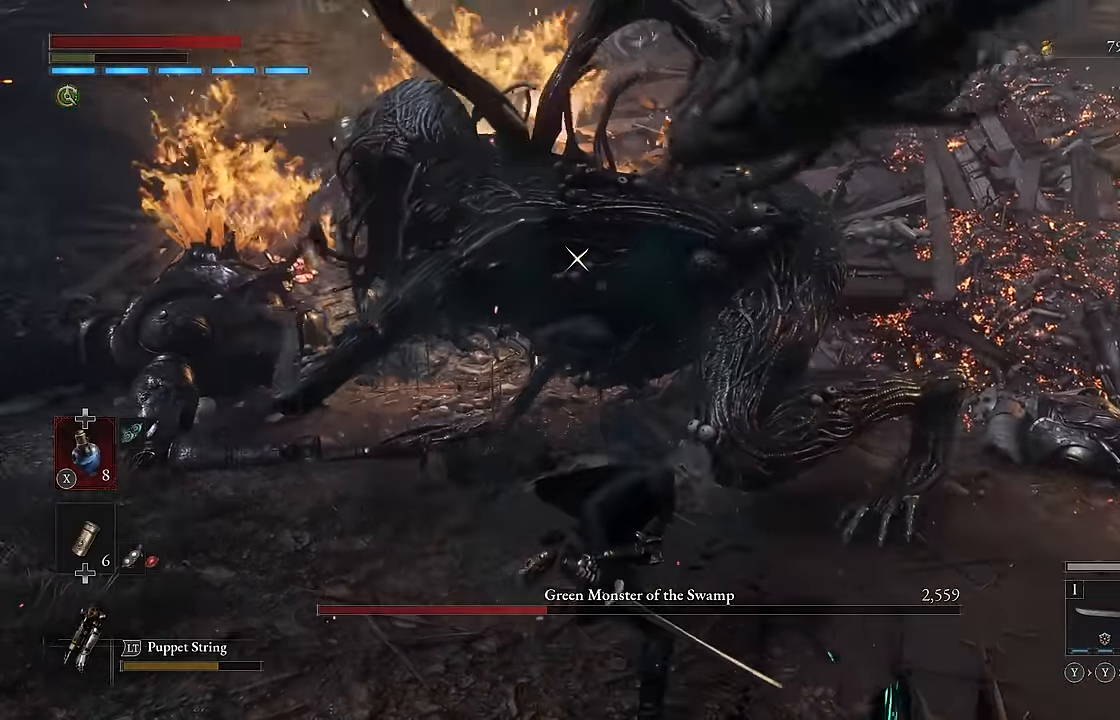
{"dt_ms": 500, "buttons": ["R1"], "left_stick": "right", "right_stick": "center", "events": [[150, "L1", "down"], [317, "L1", "up"], [383, "left_stick", "right"], [483, "R1", "down"]]}
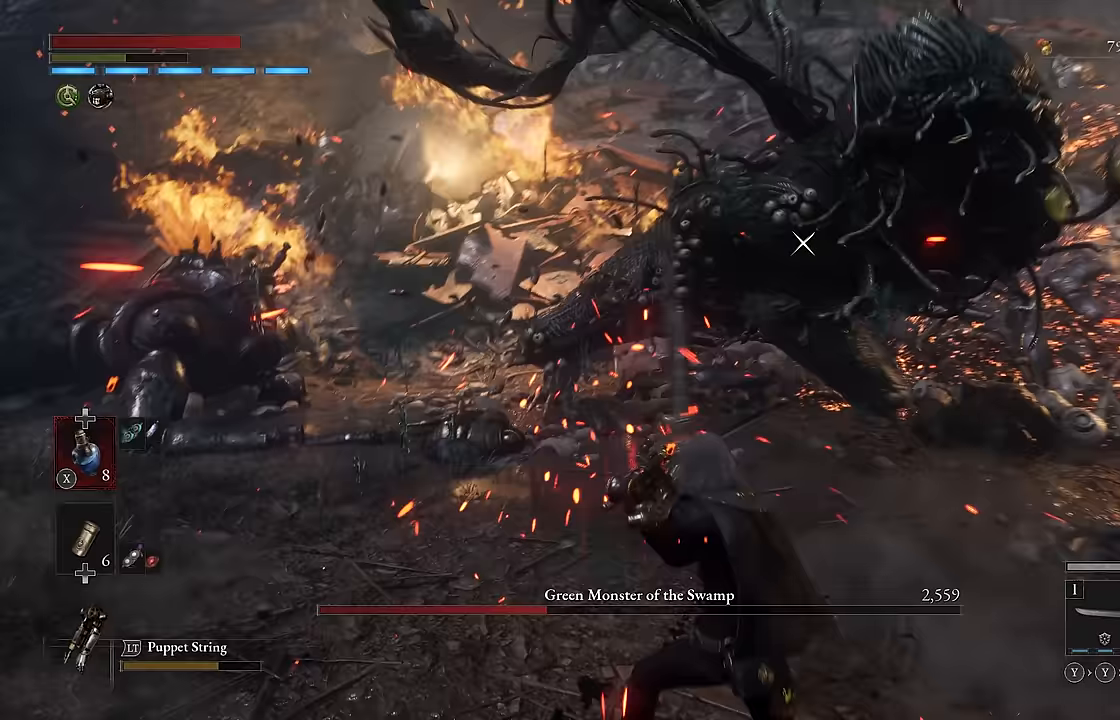
{"dt_ms": 500, "buttons": [], "left_stick": "center", "right_stick": "center", "events": [[100, "R1", "up"], [317, "left_stick", "center"]]}
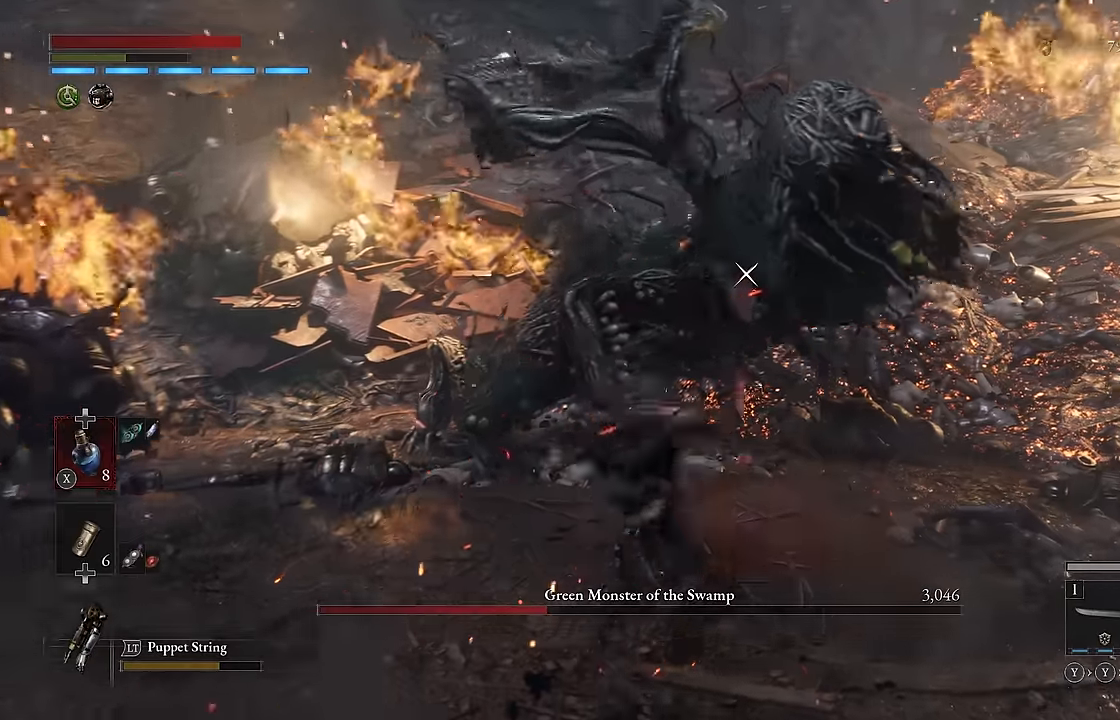
{"dt_ms": 500, "buttons": [], "left_stick": "center", "right_stick": "center", "events": [[100, "R1", "down"], [200, "R1", "up"]]}
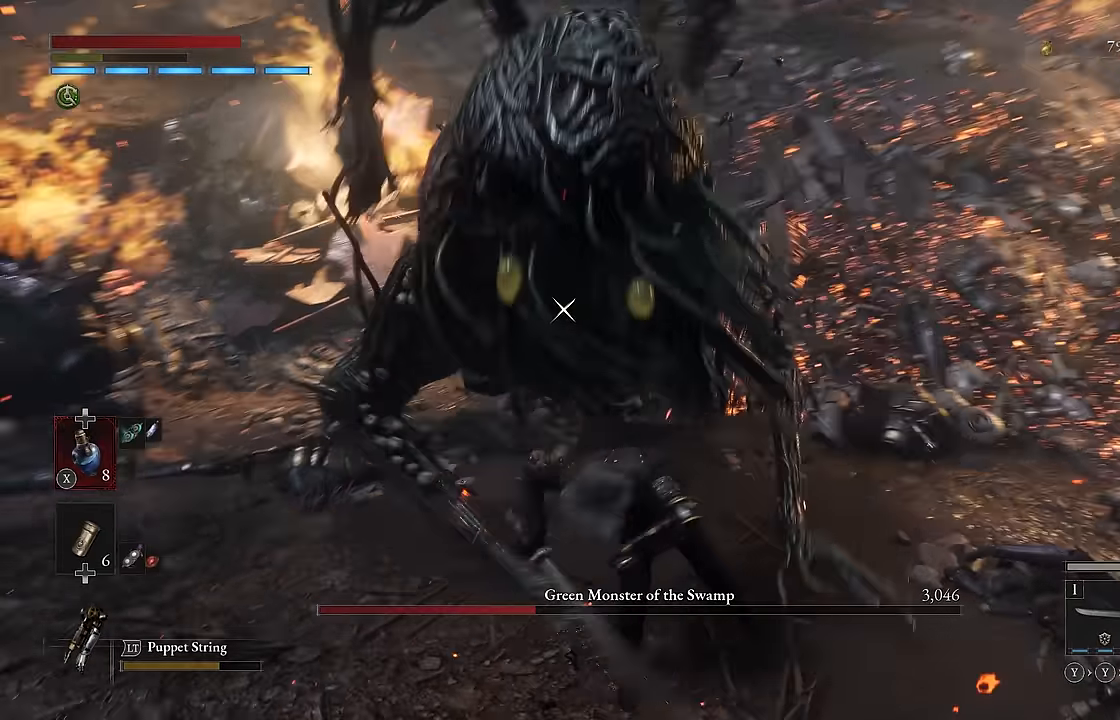
{"dt_ms": 500, "buttons": [], "left_stick": "down", "right_stick": "center", "events": [[417, "left_stick", "down"]]}
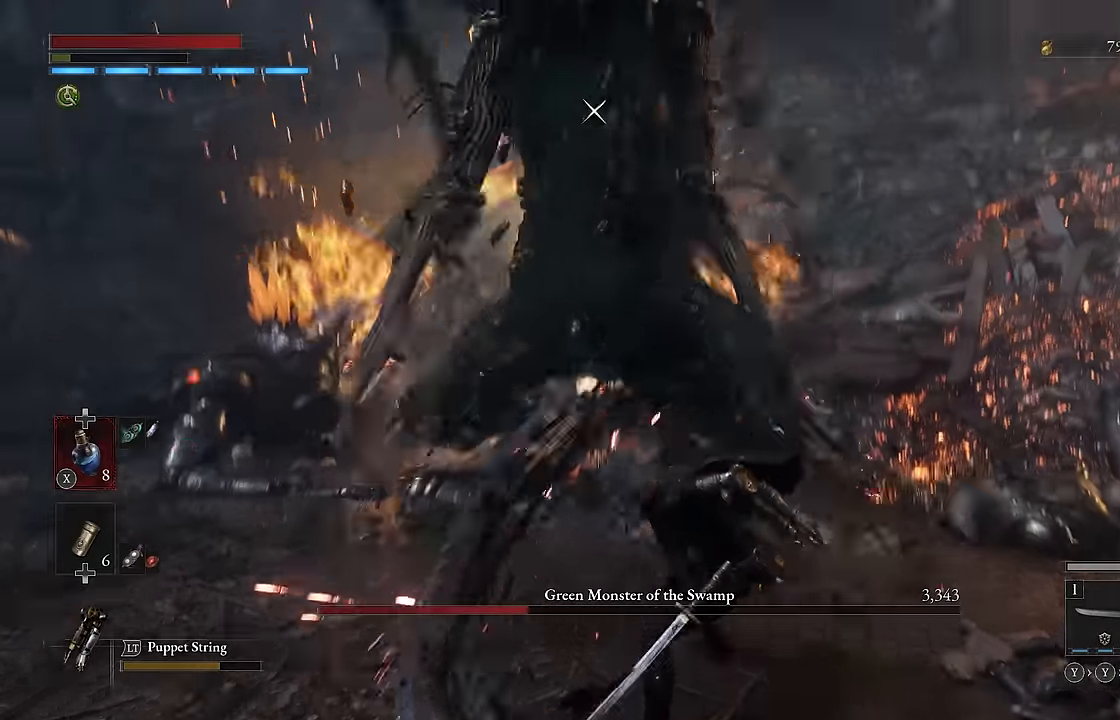
{"dt_ms": 500, "buttons": [], "left_stick": "down-left", "right_stick": "center", "events": [[233, "left_stick", "down-left"]]}
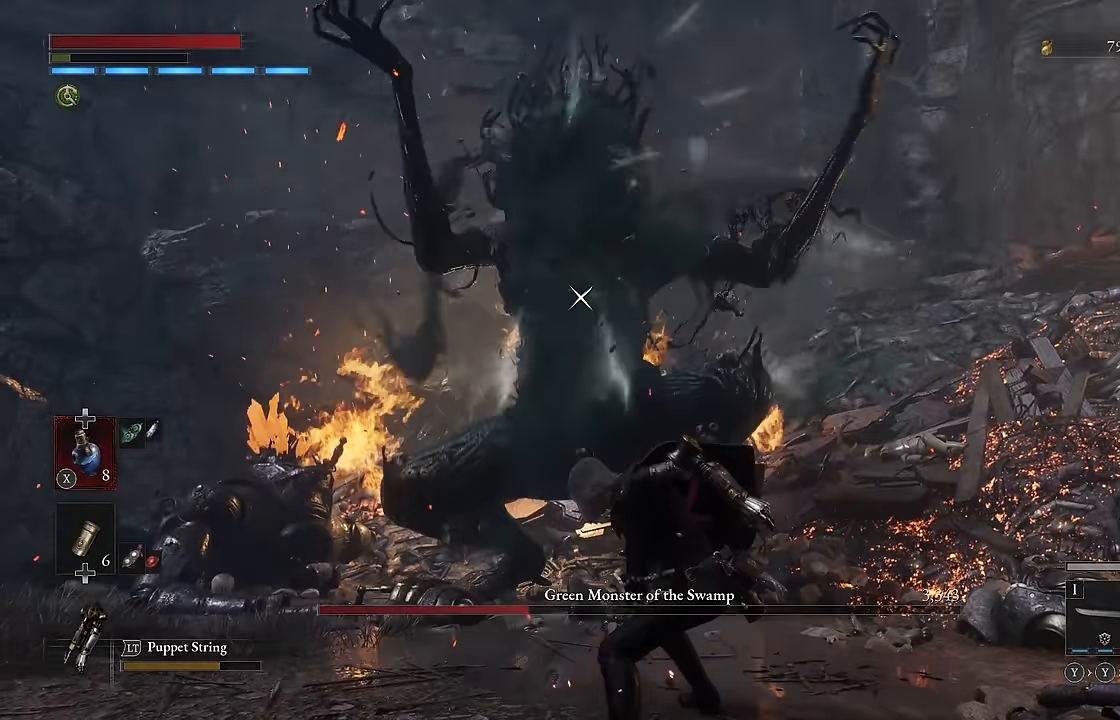
{"dt_ms": 500, "buttons": [], "left_stick": "down-left", "right_stick": "center", "events": [[33, "left_stick", "down"], [300, "left_stick", "down-left"]]}
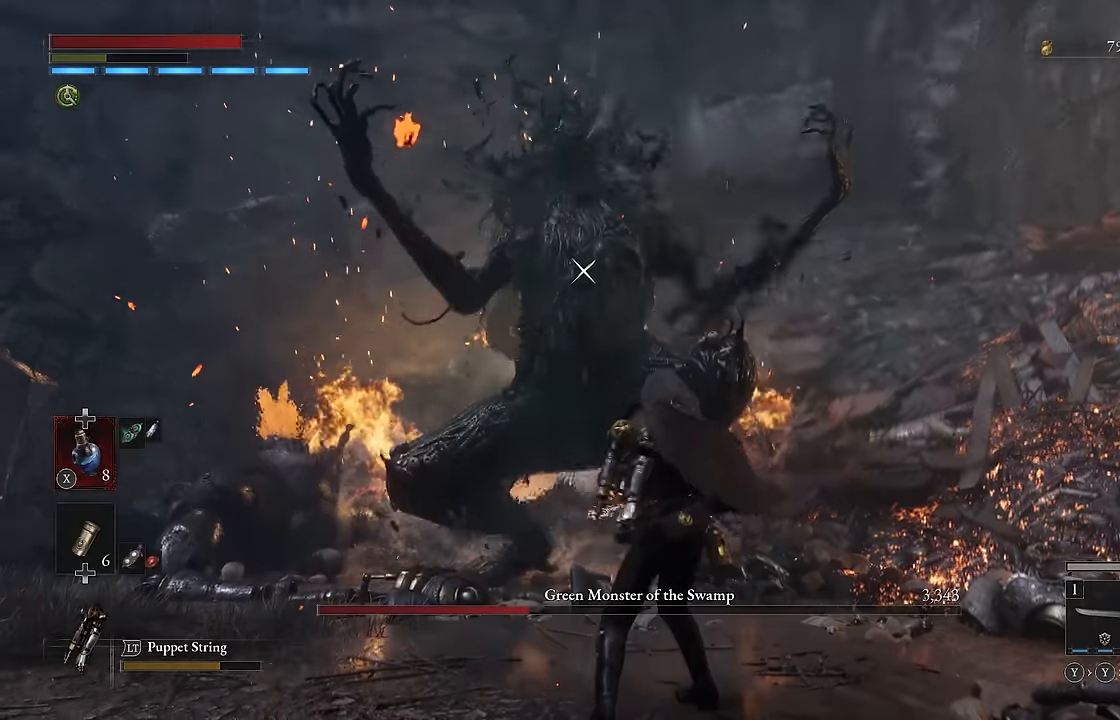
{"dt_ms": 500, "buttons": [], "left_stick": "center", "right_stick": "center", "events": [[500, "left_stick", "center"]]}
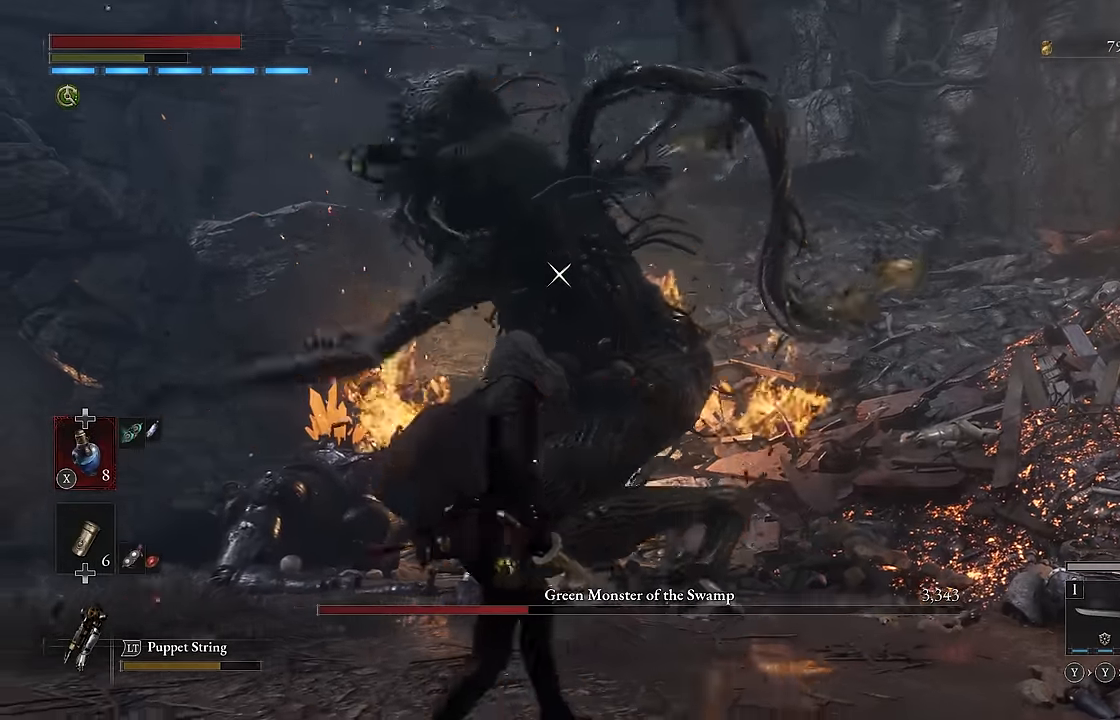
{"dt_ms": 500, "buttons": [], "left_stick": "up", "right_stick": "center", "events": [[117, "left_stick", "up"], [250, "L1", "down"], [417, "L1", "up"]]}
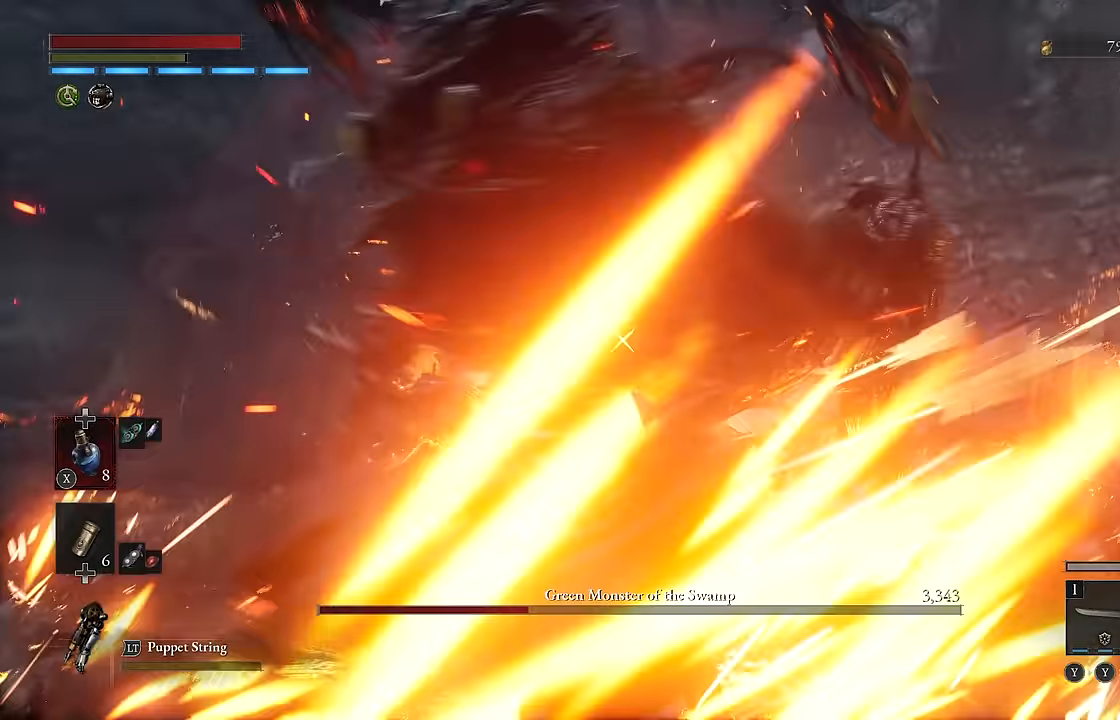
{"dt_ms": 500, "buttons": ["R2"], "left_stick": "up-left", "right_stick": "center", "events": [[83, "R2", "down"], [333, "left_stick", "up-left"]]}
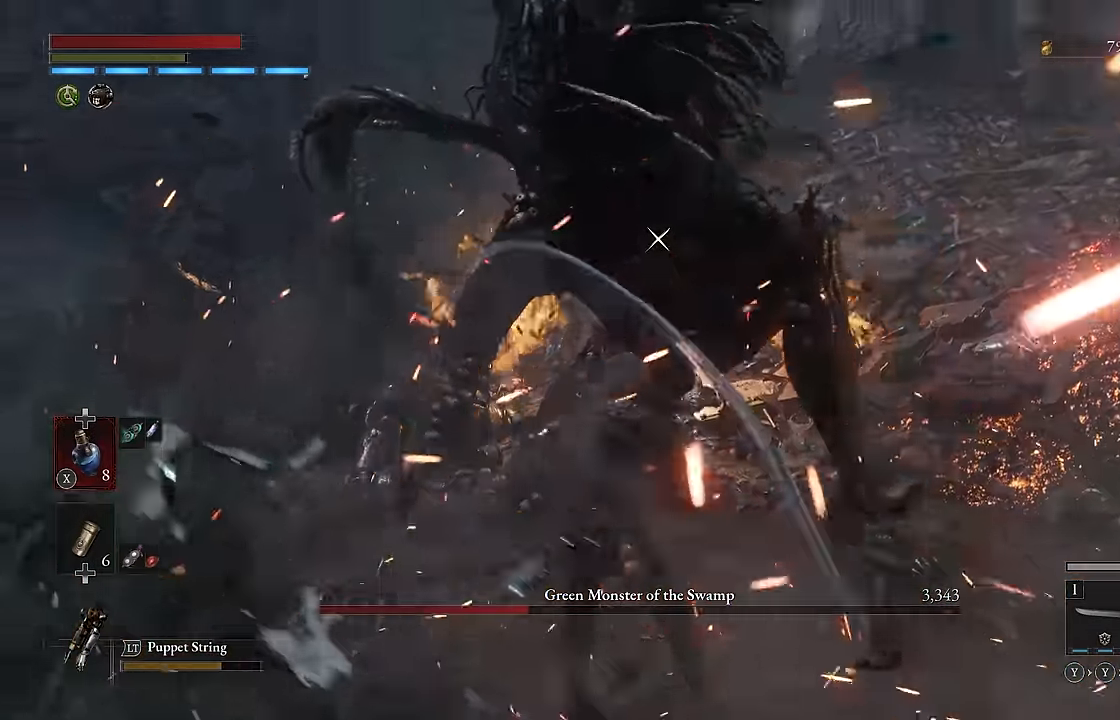
{"dt_ms": 500, "buttons": ["R2"], "left_stick": "center", "right_stick": "center", "events": [[183, "left_stick", "center"]]}
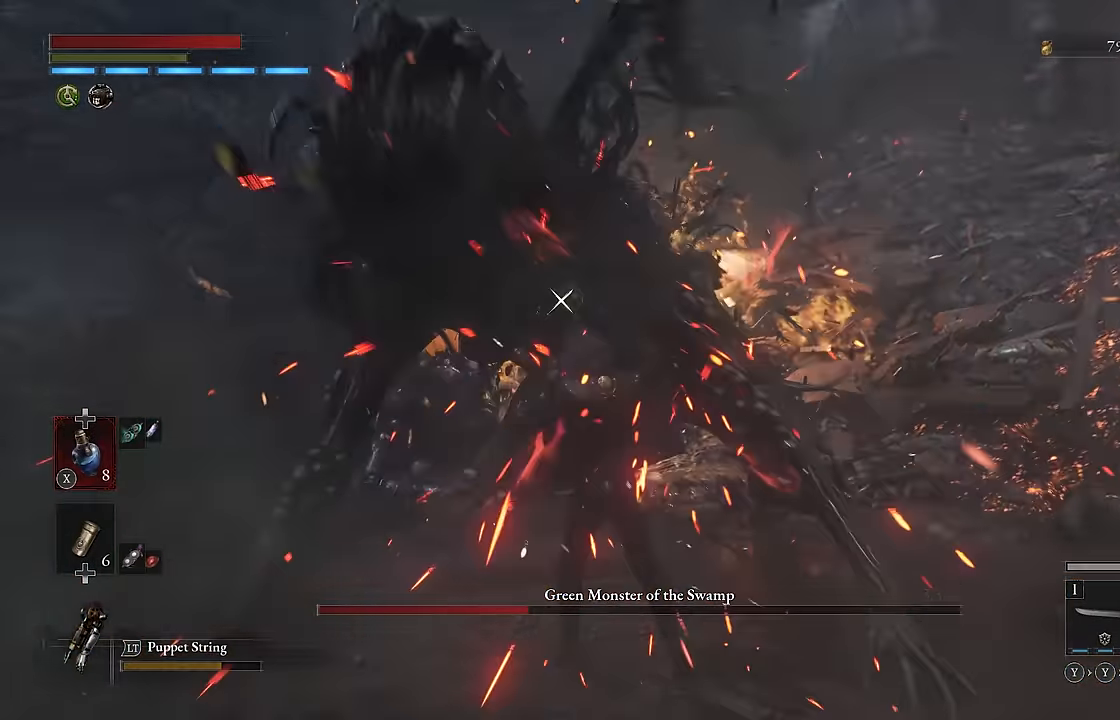
{"dt_ms": 500, "buttons": ["R2"], "left_stick": "center", "right_stick": "center", "events": [[333, "R2", "up"], [467, "R2", "down"]]}
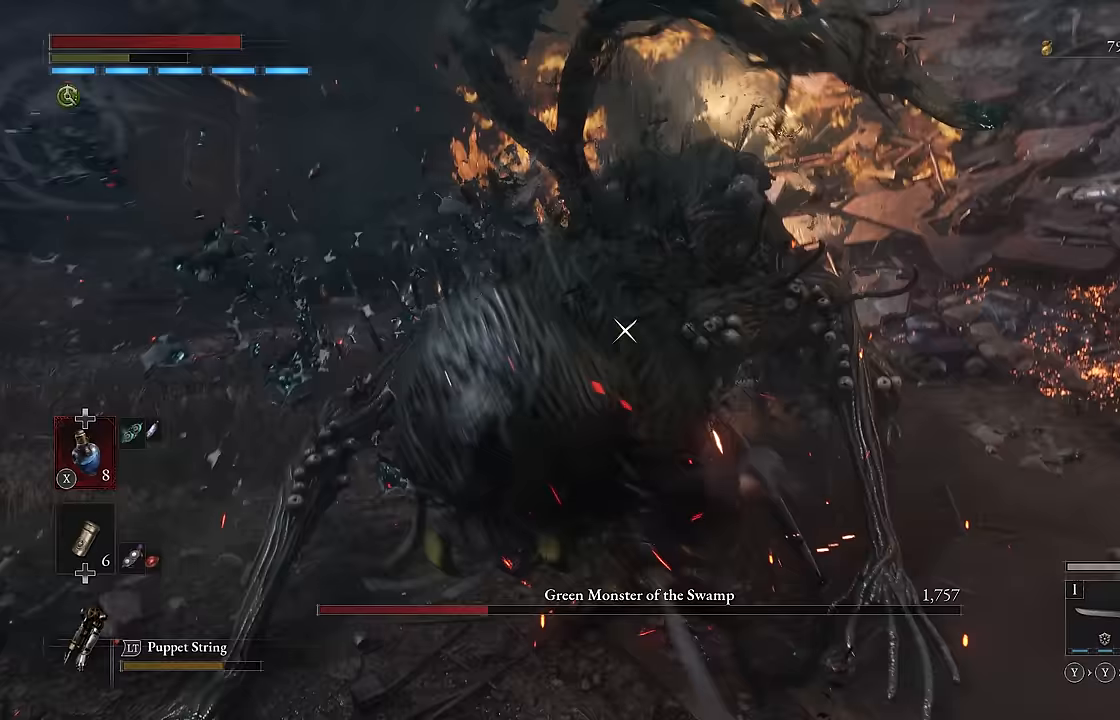
{"dt_ms": 500, "buttons": ["R2"], "left_stick": "center", "right_stick": "center", "events": []}
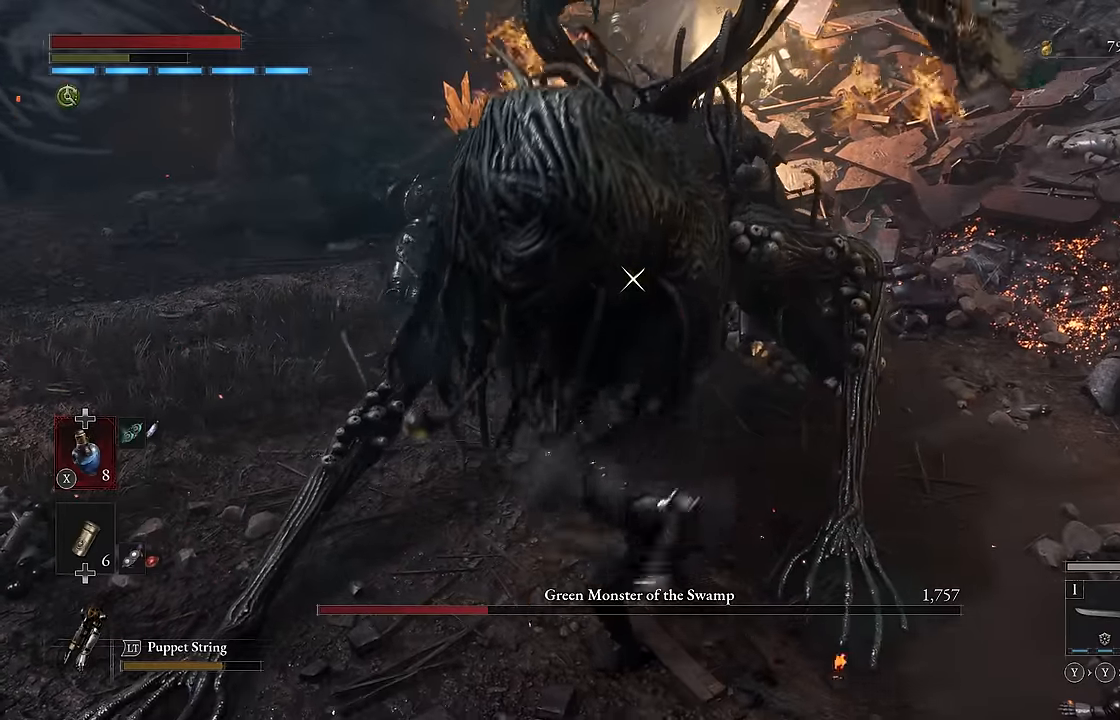
{"dt_ms": 500, "buttons": ["R2"], "left_stick": "center", "right_stick": "center", "events": []}
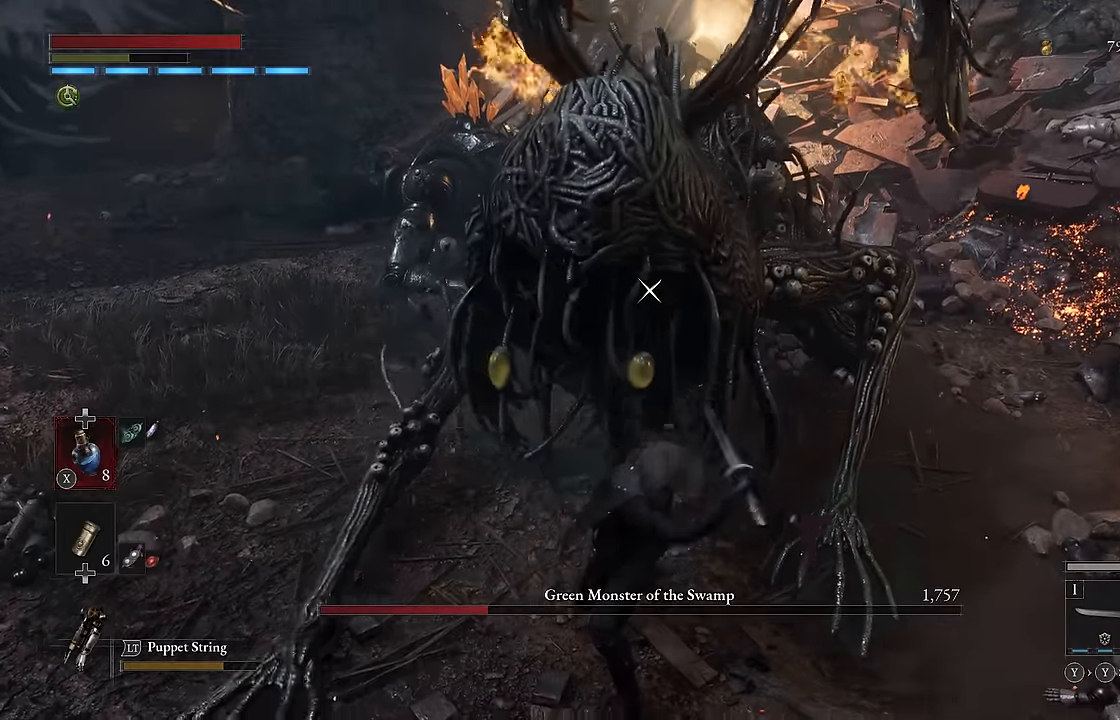
{"dt_ms": 500, "buttons": ["R2"], "left_stick": "center", "right_stick": "center", "events": []}
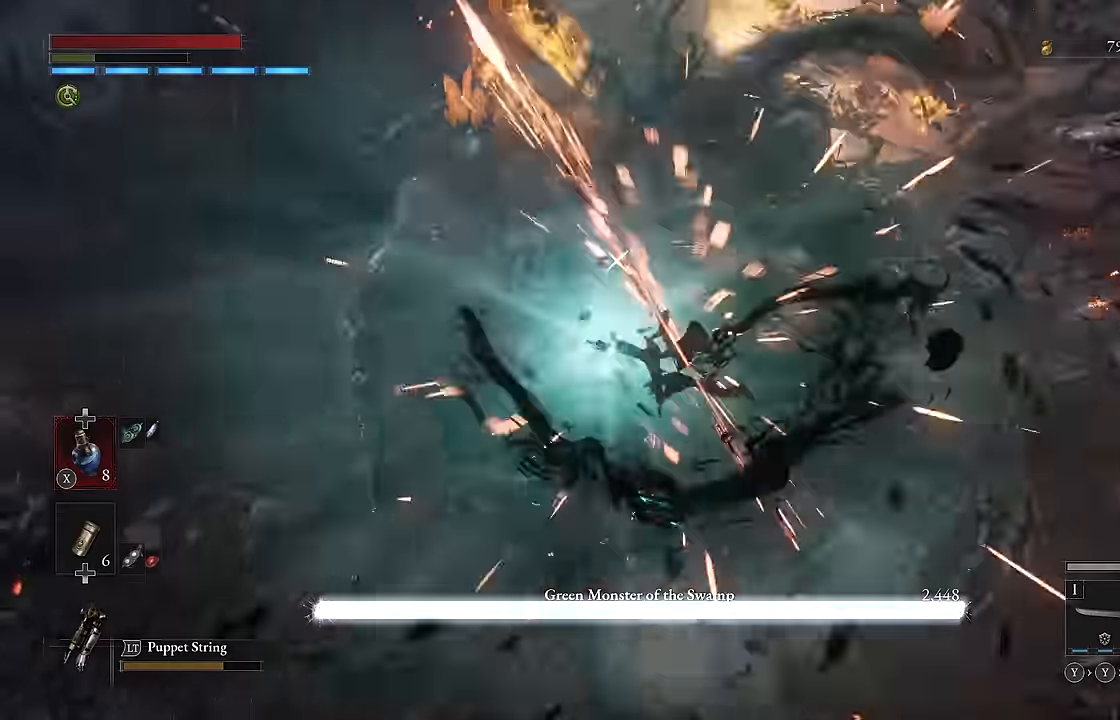
{"dt_ms": 500, "buttons": [], "left_stick": "left", "right_stick": "center", "events": [[183, "left_stick", "down"], [200, "R2", "up"], [450, "left_stick", "left"]]}
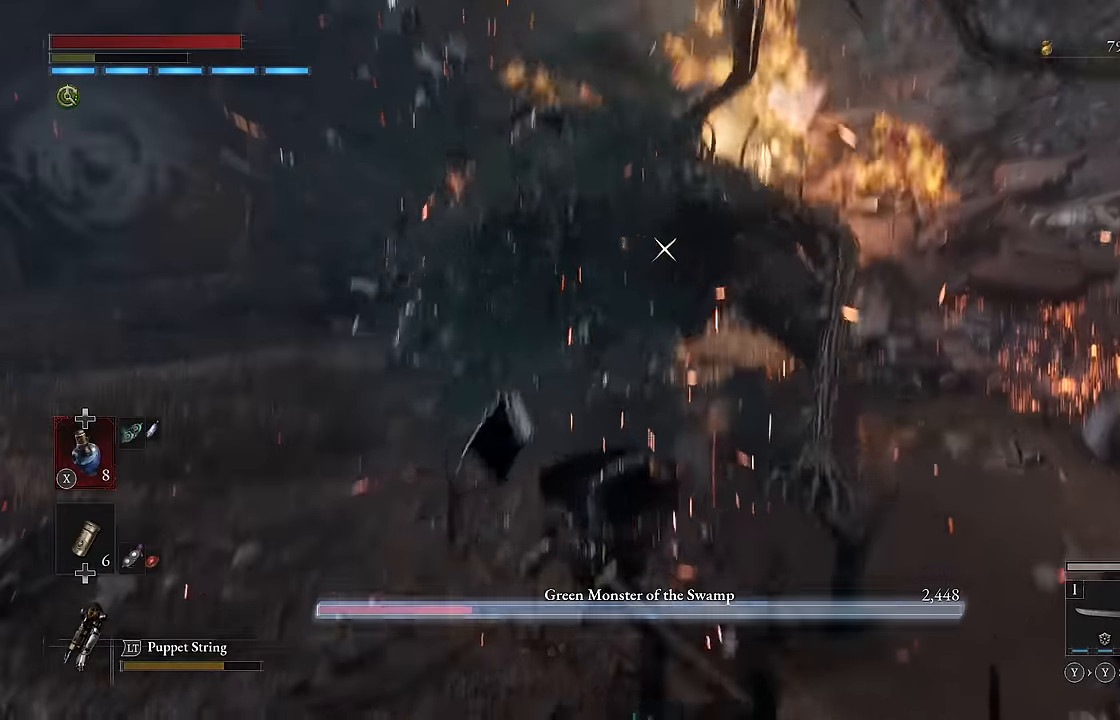
{"dt_ms": 500, "buttons": ["L1"], "left_stick": "up", "right_stick": "center", "events": [[50, "L1", "down"], [133, "Y", "down"], [133, "left_stick", "up-left"], [217, "Y", "up"], [483, "left_stick", "up"]]}
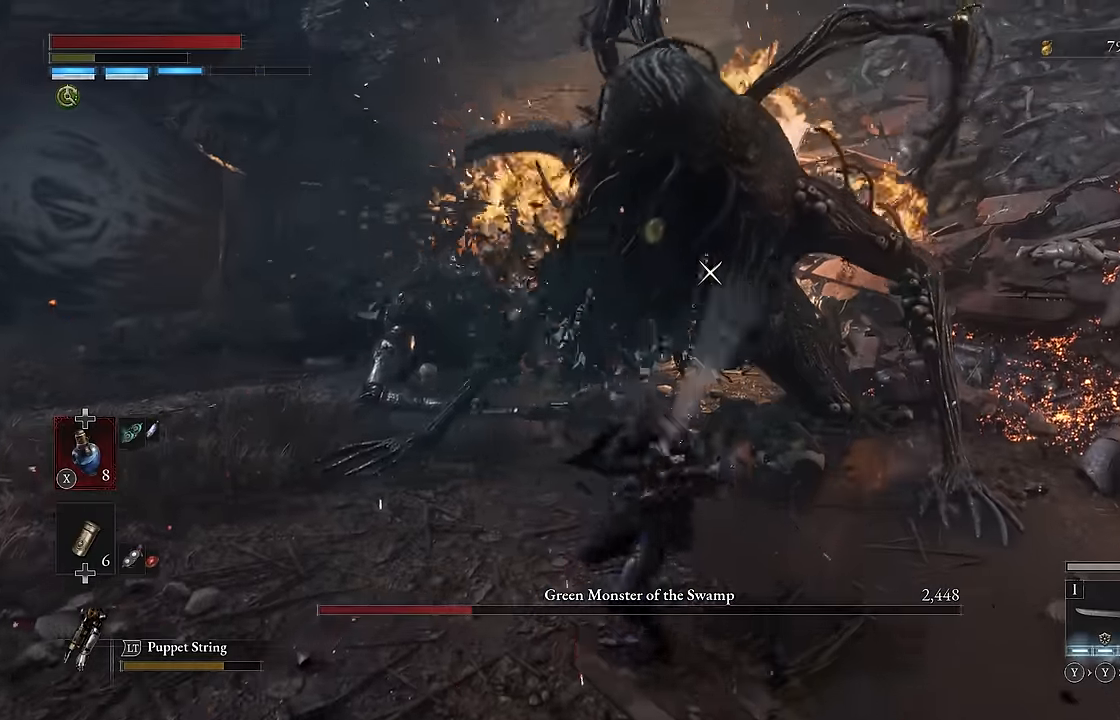
{"dt_ms": 500, "buttons": ["L2"], "left_stick": "down-left", "right_stick": "center", "events": [[17, "L1", "up"], [83, "left_stick", "center"], [467, "L2", "down"], [500, "left_stick", "down-left"]]}
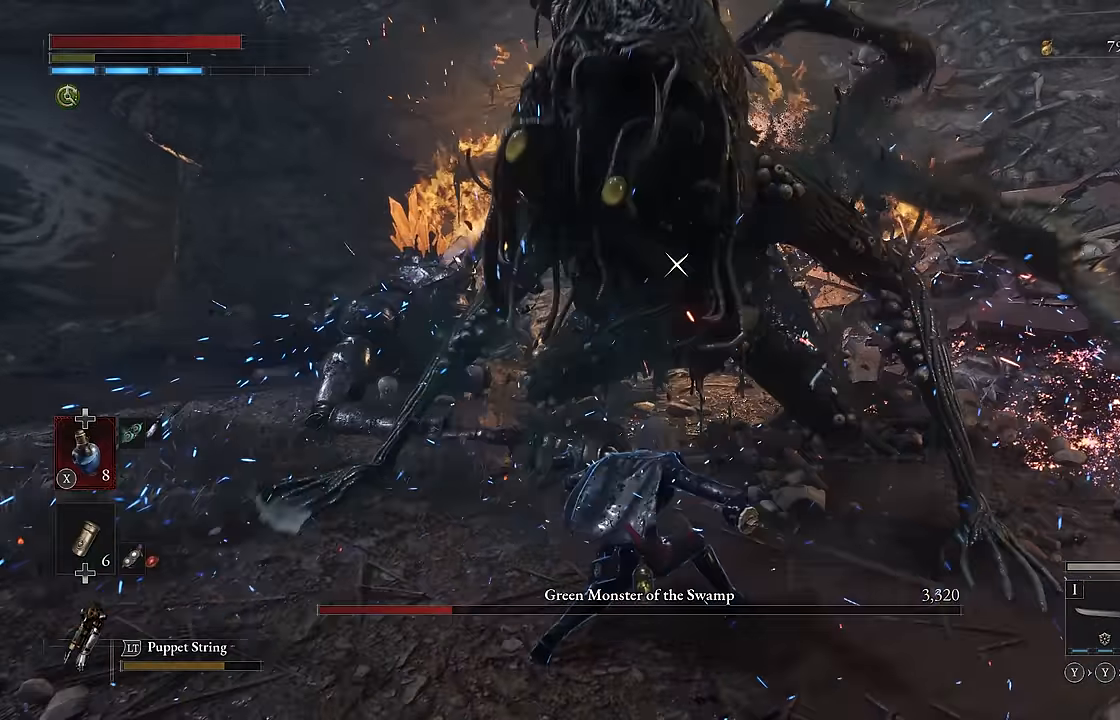
{"dt_ms": 500, "buttons": ["L2"], "left_stick": "down-left", "right_stick": "center", "events": []}
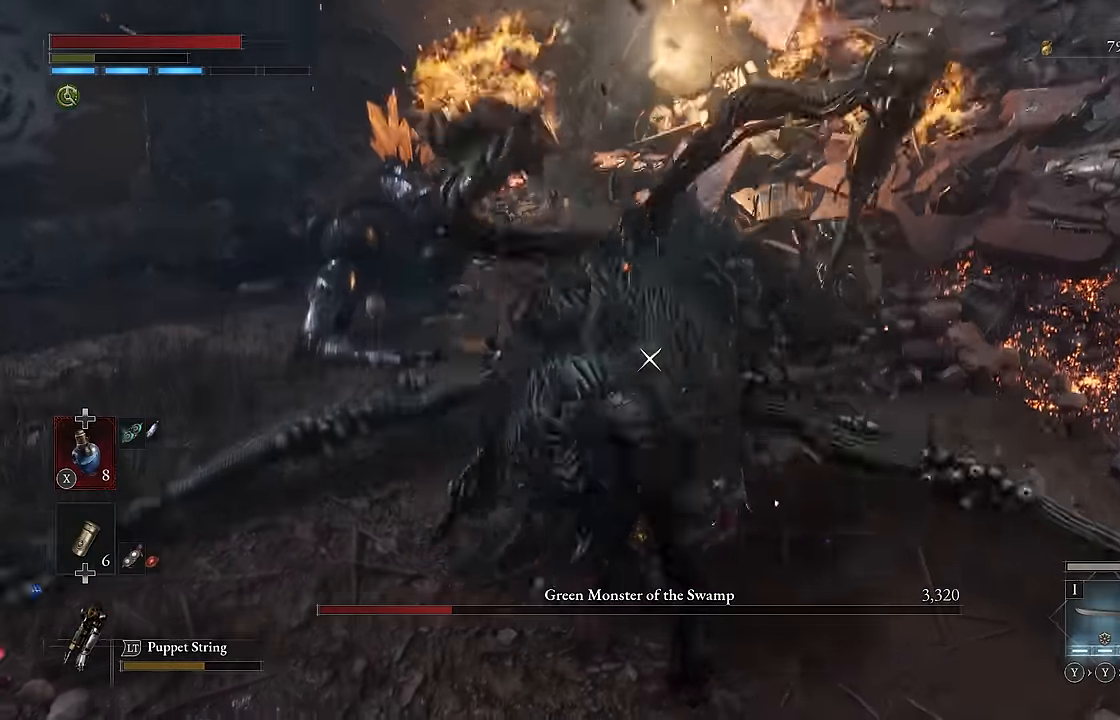
{"dt_ms": 500, "buttons": ["L2"], "left_stick": "down-left", "right_stick": "center", "events": []}
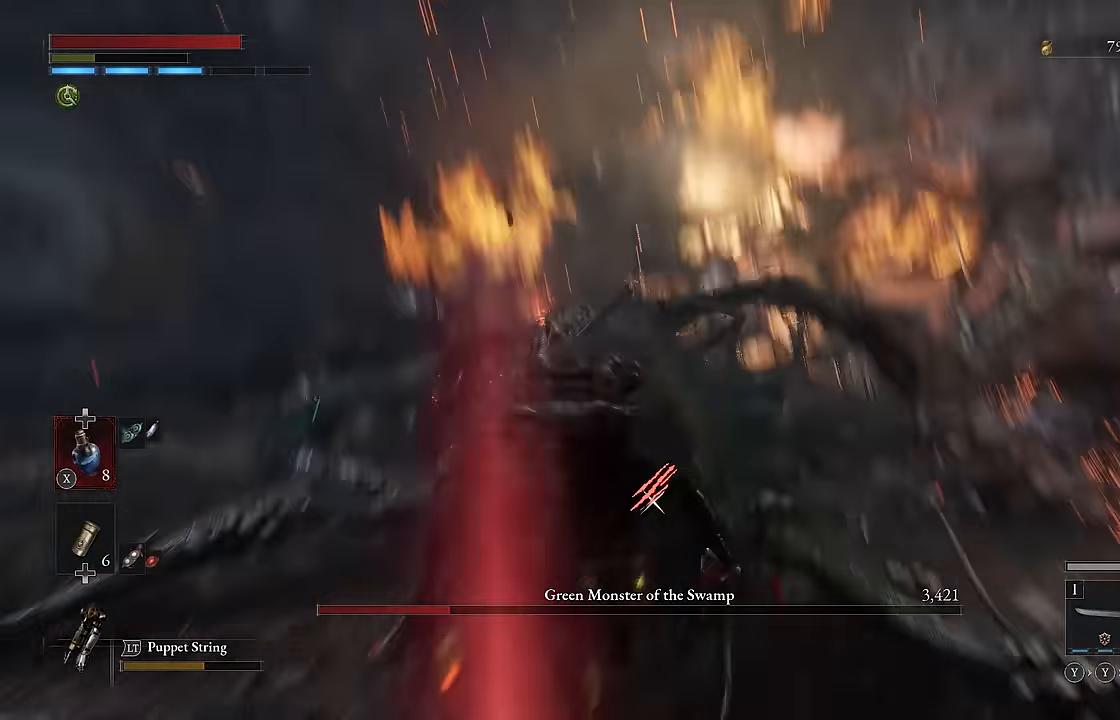
{"dt_ms": 500, "buttons": ["L2"], "left_stick": "center", "right_stick": "center", "events": [[133, "left_stick", "left"], [300, "left_stick", "center"]]}
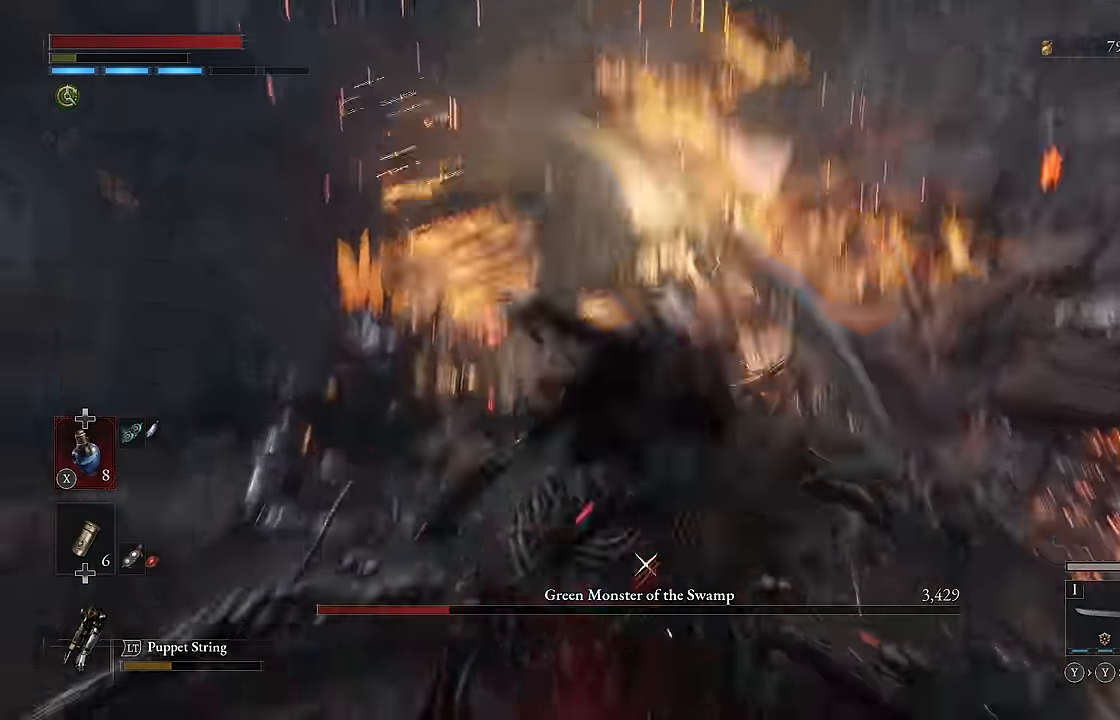
{"dt_ms": 500, "buttons": [], "left_stick": "left", "right_stick": "center", "events": [[167, "left_stick", "left"], [417, "L2", "up"]]}
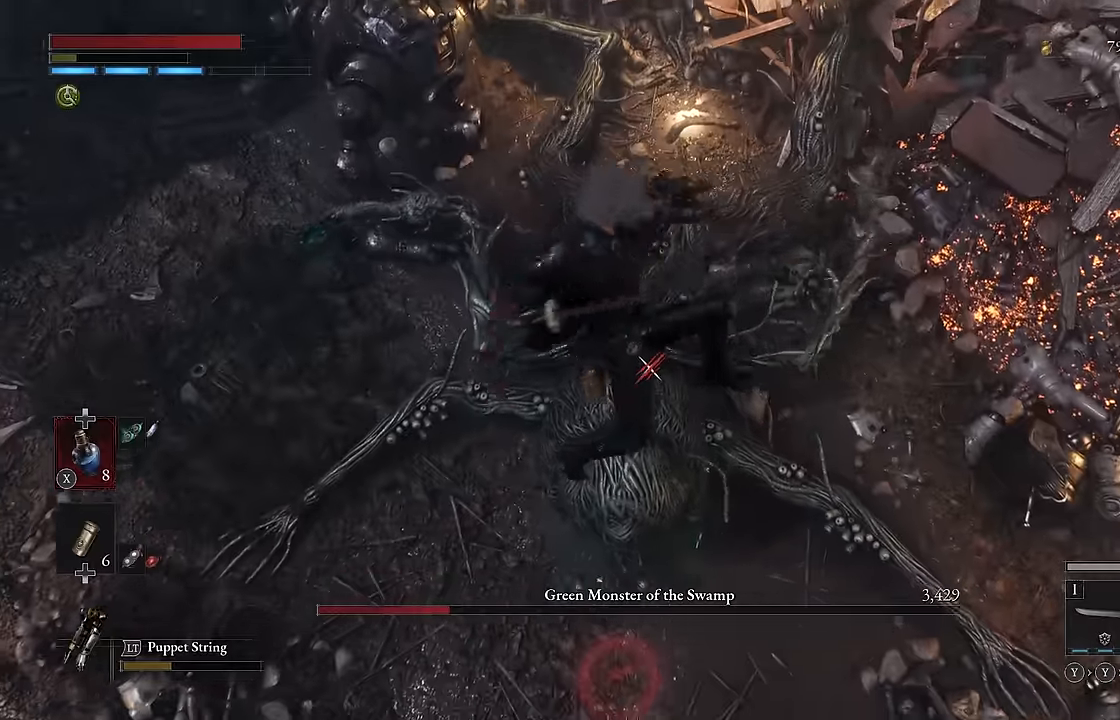
{"dt_ms": 500, "buttons": [], "left_stick": "left", "right_stick": "center", "events": []}
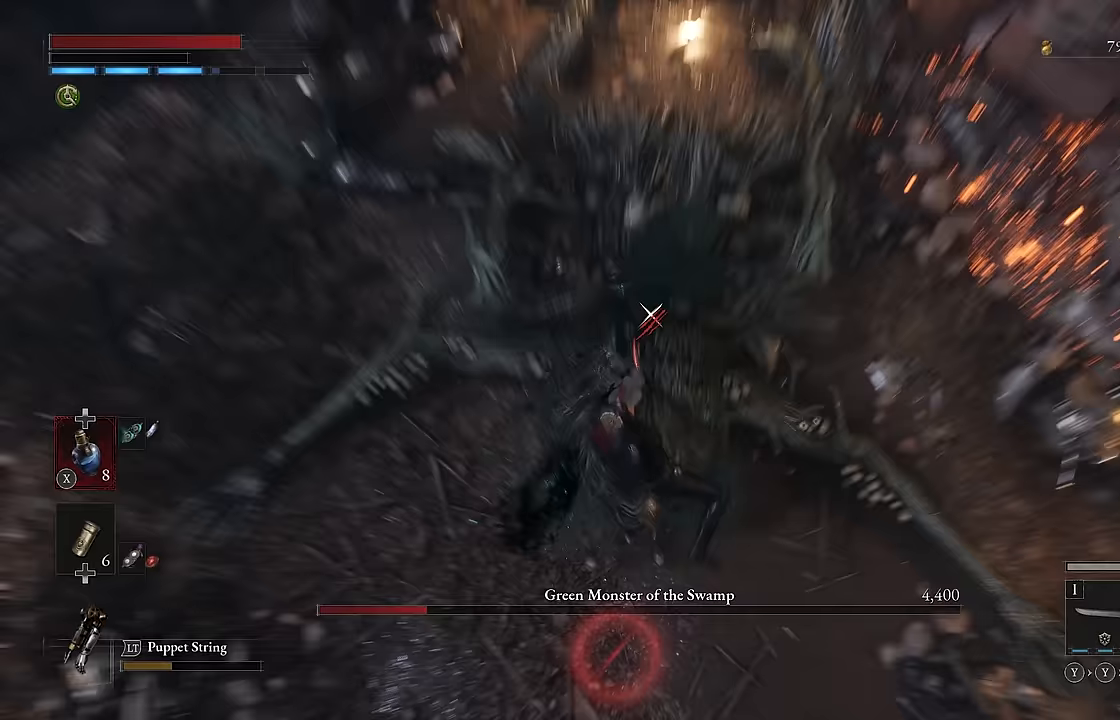
{"dt_ms": 500, "buttons": ["R1"], "left_stick": "center", "right_stick": "center", "events": [[250, "left_stick", "center"], [417, "R1", "down"]]}
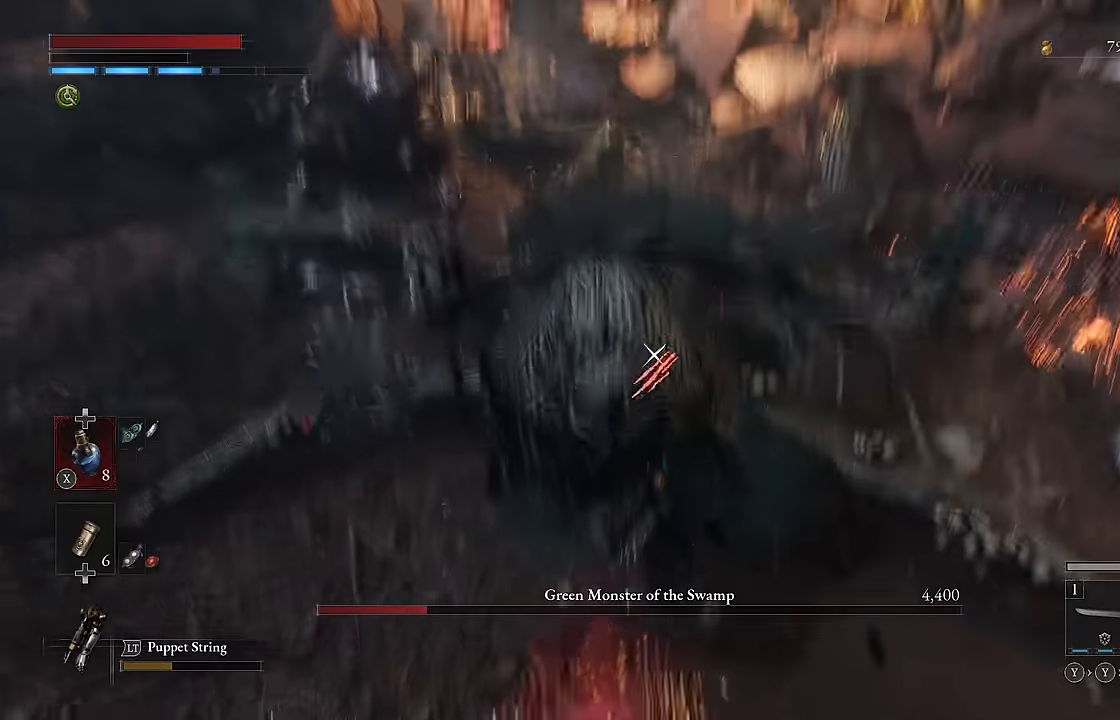
{"dt_ms": 1000, "buttons": [], "left_stick": "center", "right_stick": "center"}
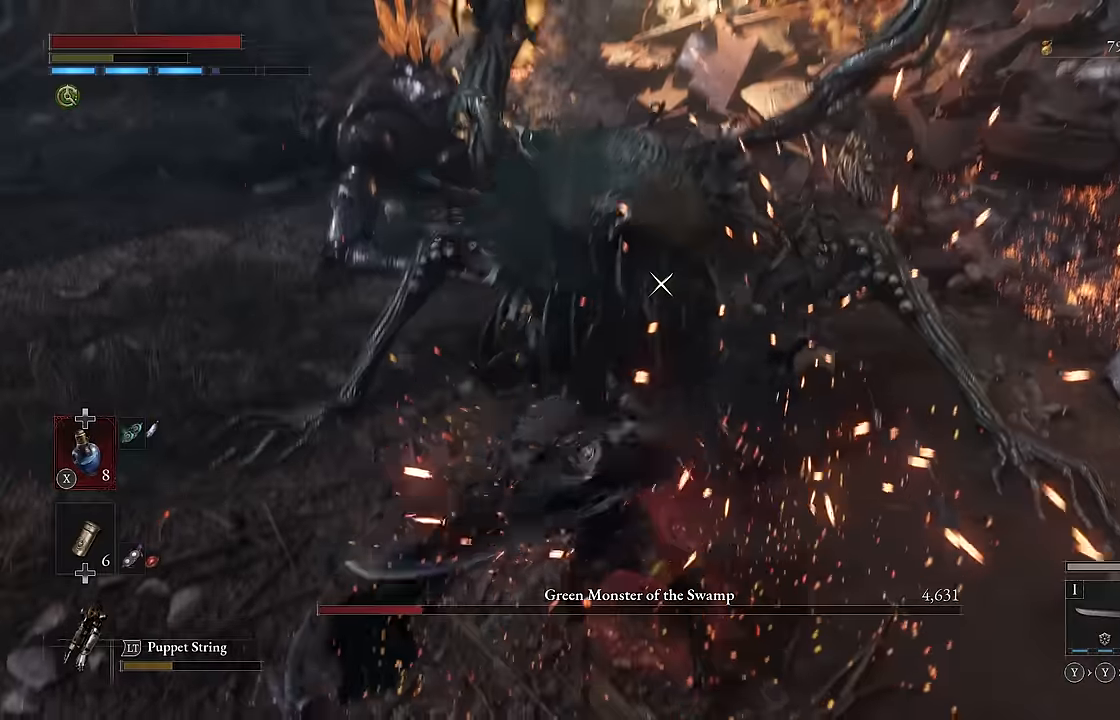
{"dt_ms": 500, "buttons": [], "left_stick": "center", "right_stick": "center", "events": []}